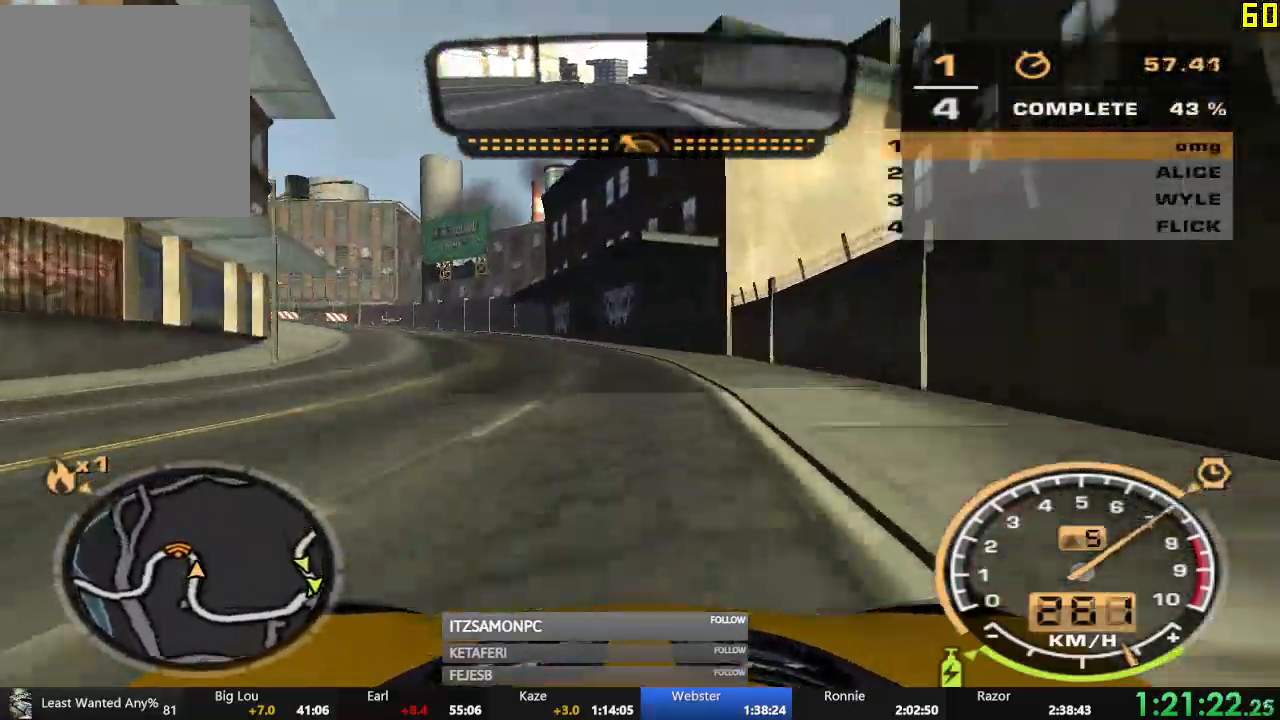
Gameplay with a controller (Xbox layout); each line is a JSON object with the inputs held at the frame after it. "events" lists button and stick changes between this image and that frame as [ms after this image, input, new state], when the widget could be followed in between. Not read: L3 right_stick.
{"buttons": ["R2"], "left_stick": "left", "events": []}
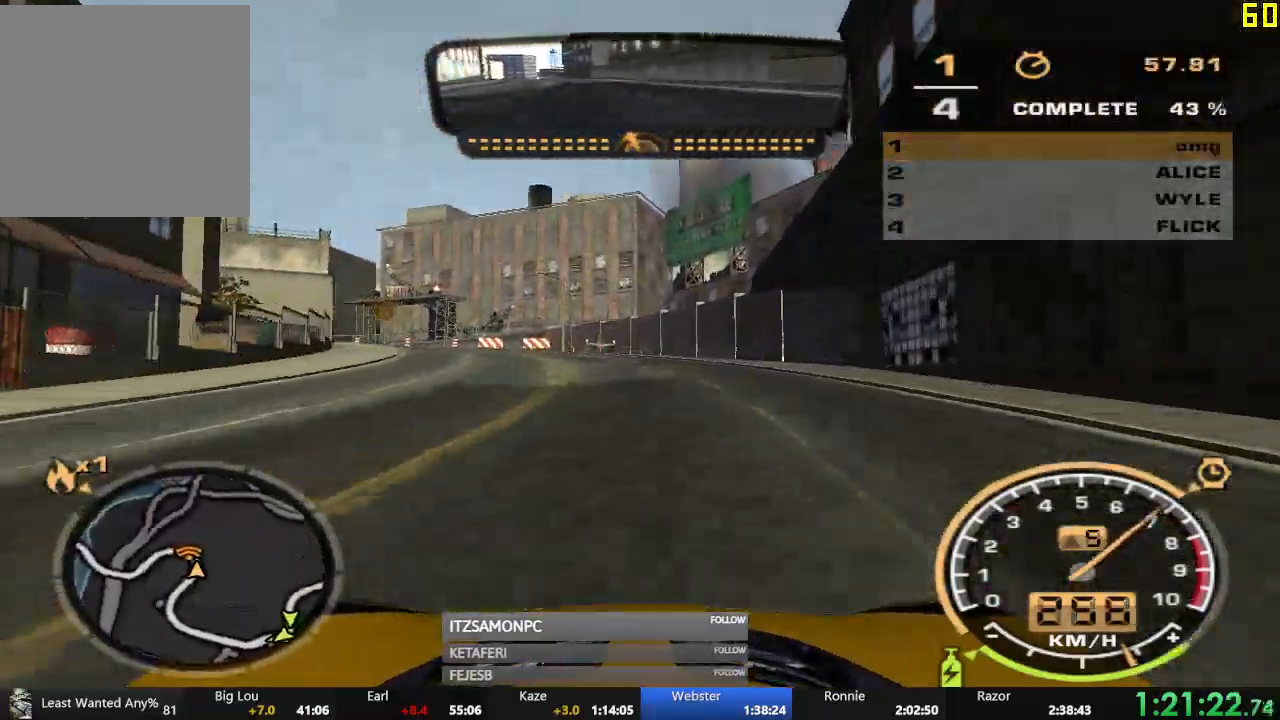
{"buttons": ["R2"], "left_stick": "left"}
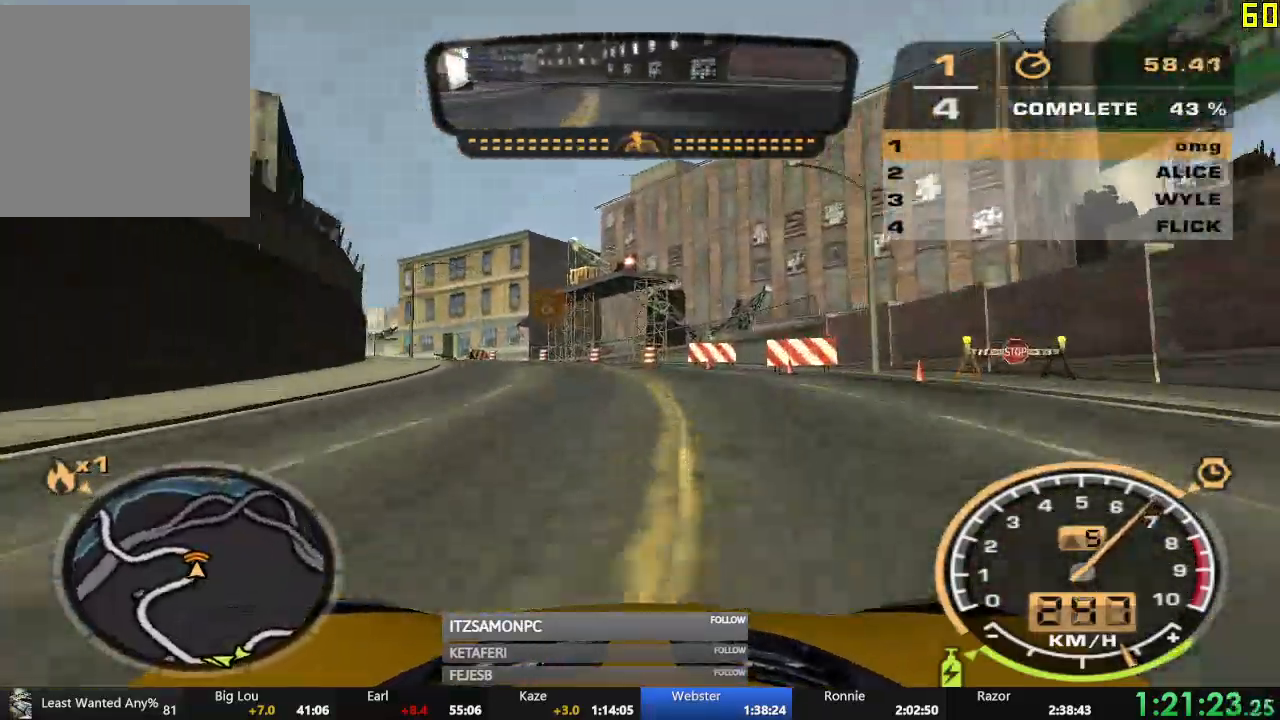
{"buttons": [], "left_stick": "left", "events": [[367, "R2", "up"]]}
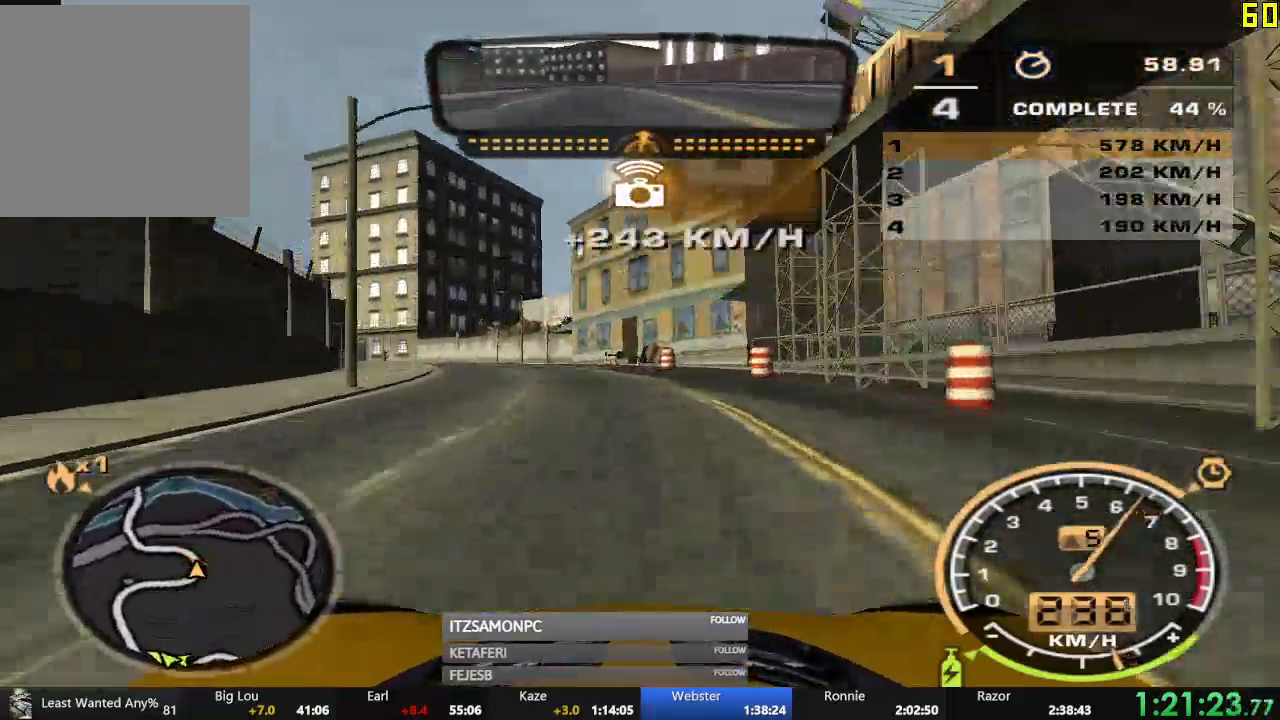
{"buttons": ["R2"], "left_stick": "left", "events": [[34, "R2", "down"]]}
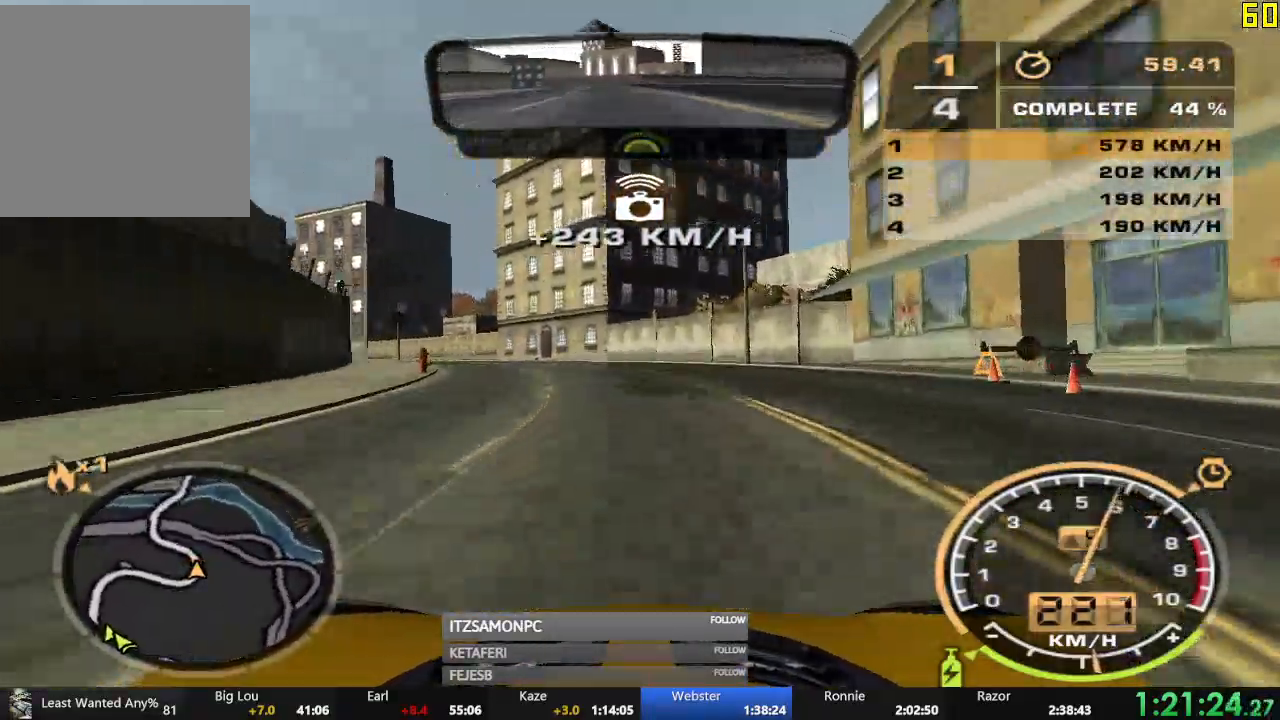
{"buttons": ["R2"], "left_stick": "left", "events": []}
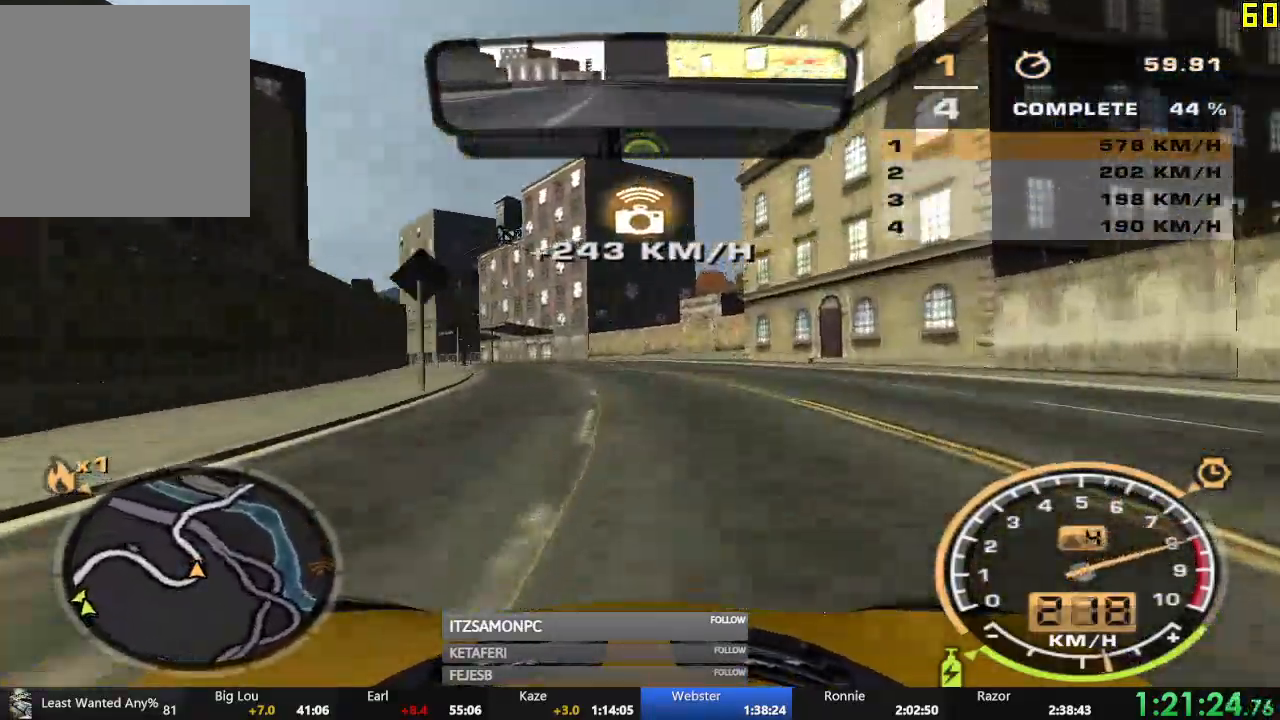
{"buttons": ["A", "R2"], "left_stick": "center", "events": [[234, "A", "down"], [284, "left_stick", "center"]]}
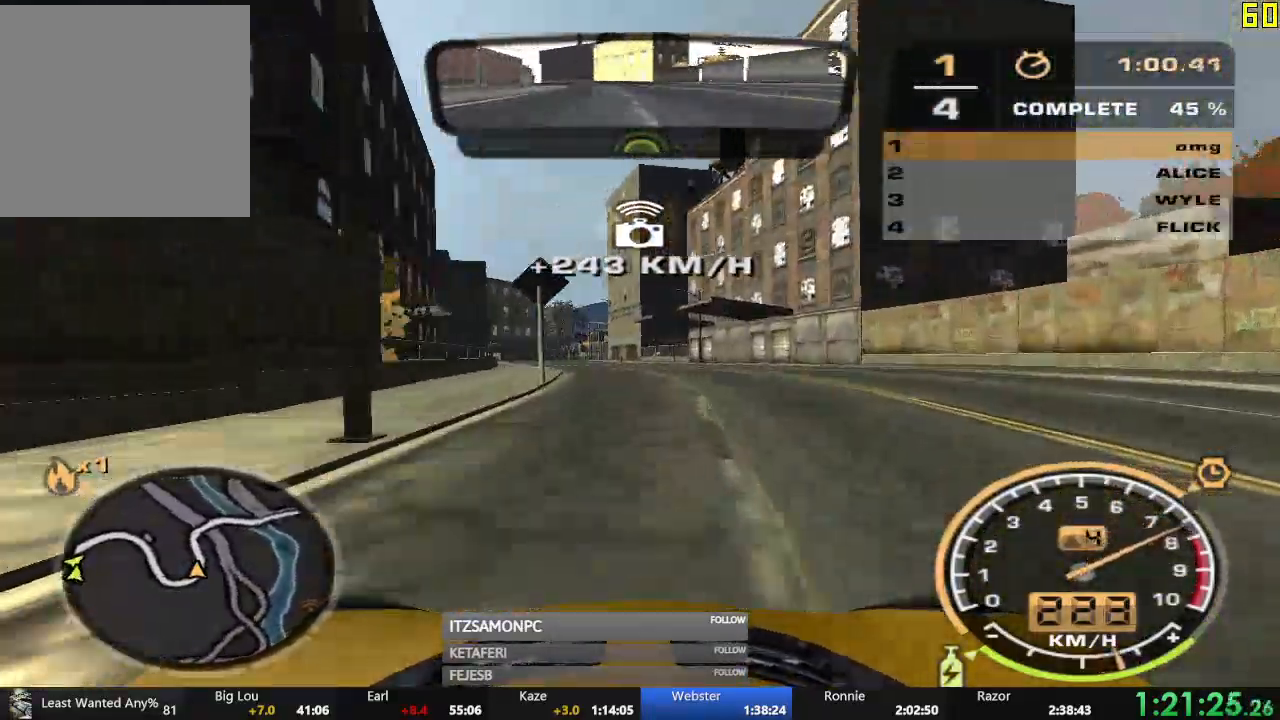
{"buttons": ["A", "R2"], "left_stick": "center", "events": []}
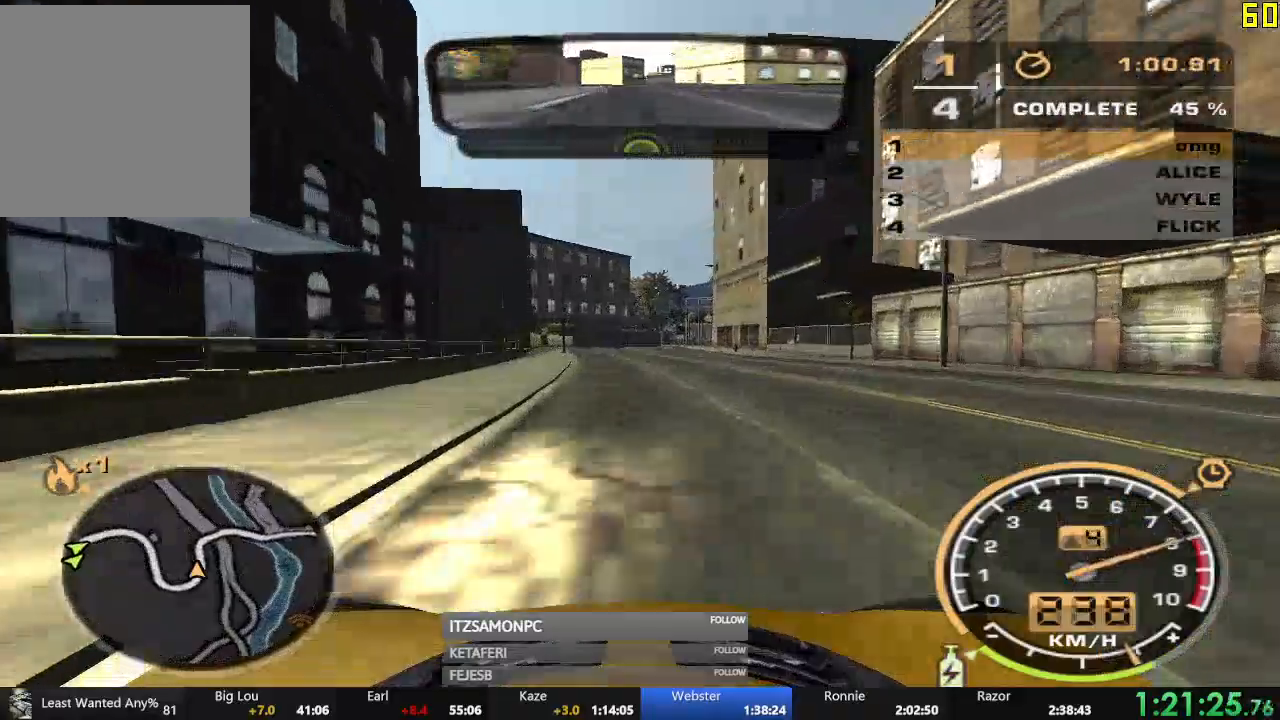
{"buttons": ["R2"], "left_stick": "right", "events": [[434, "left_stick", "right"], [501, "A", "up"]]}
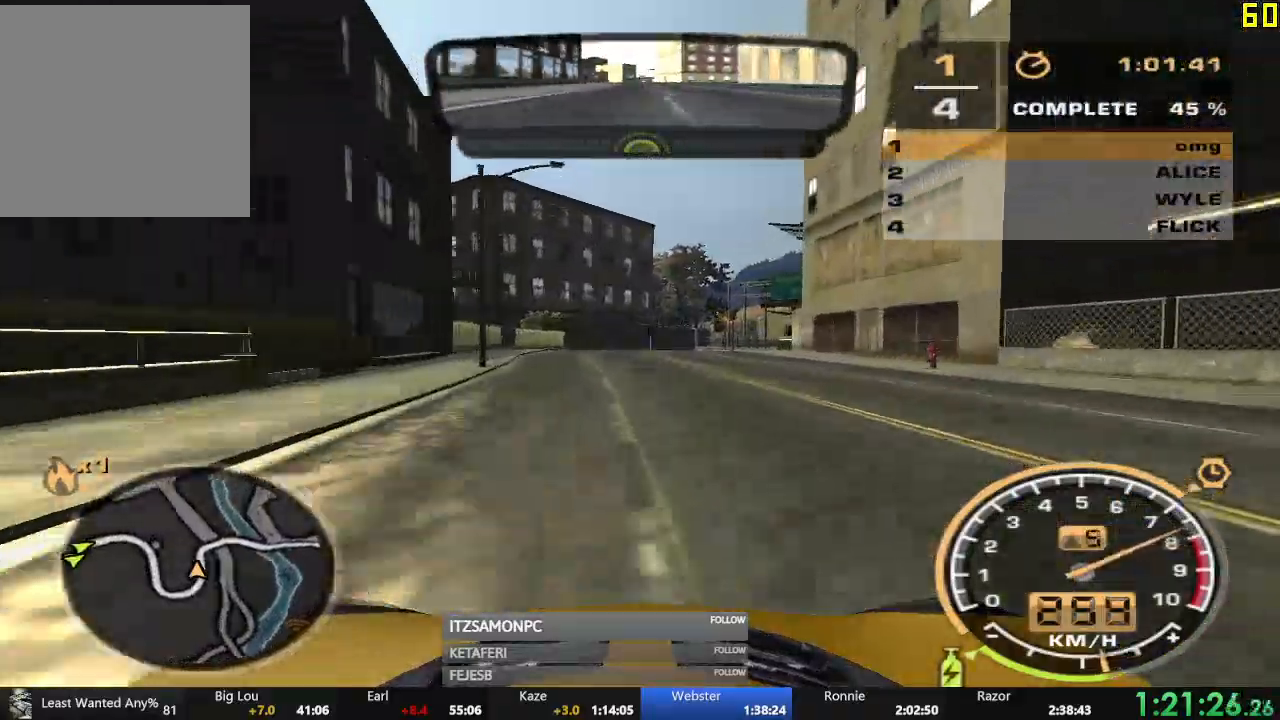
{"buttons": ["R2"], "left_stick": "right"}
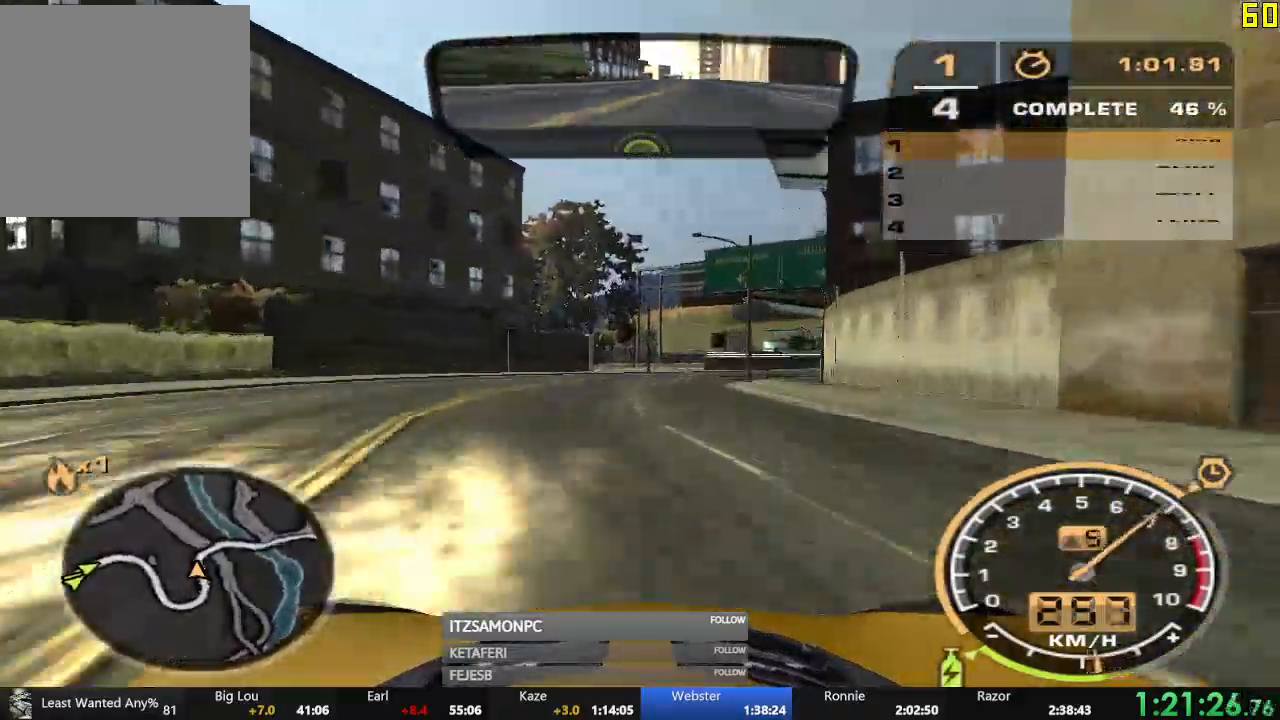
{"buttons": ["R2"], "left_stick": "right", "events": []}
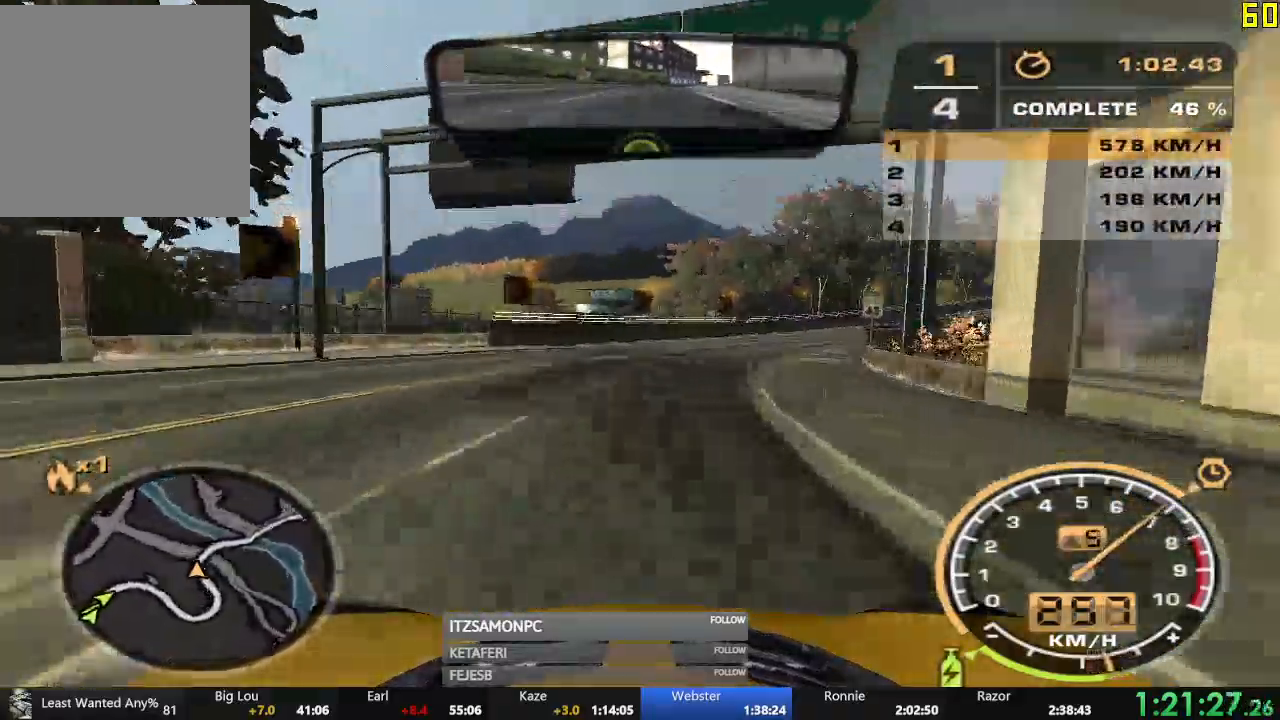
{"buttons": ["R2"], "left_stick": "right", "events": []}
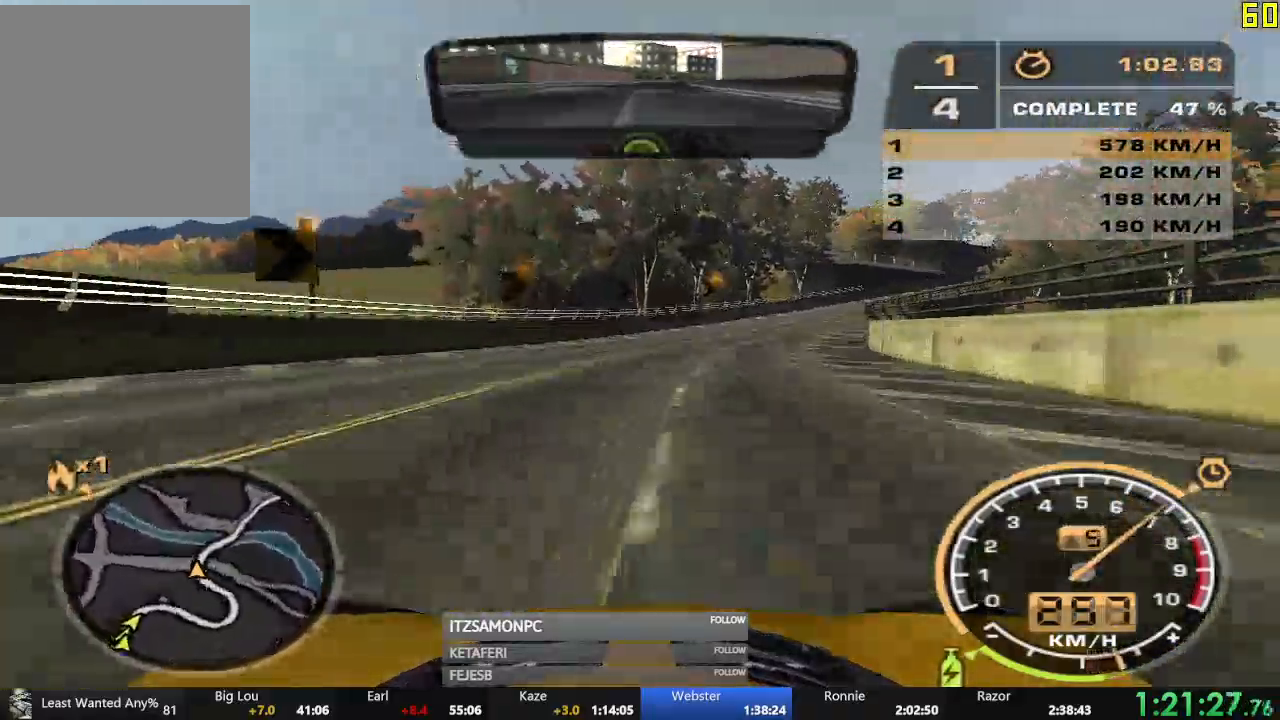
{"buttons": ["R2"], "left_stick": "right", "events": []}
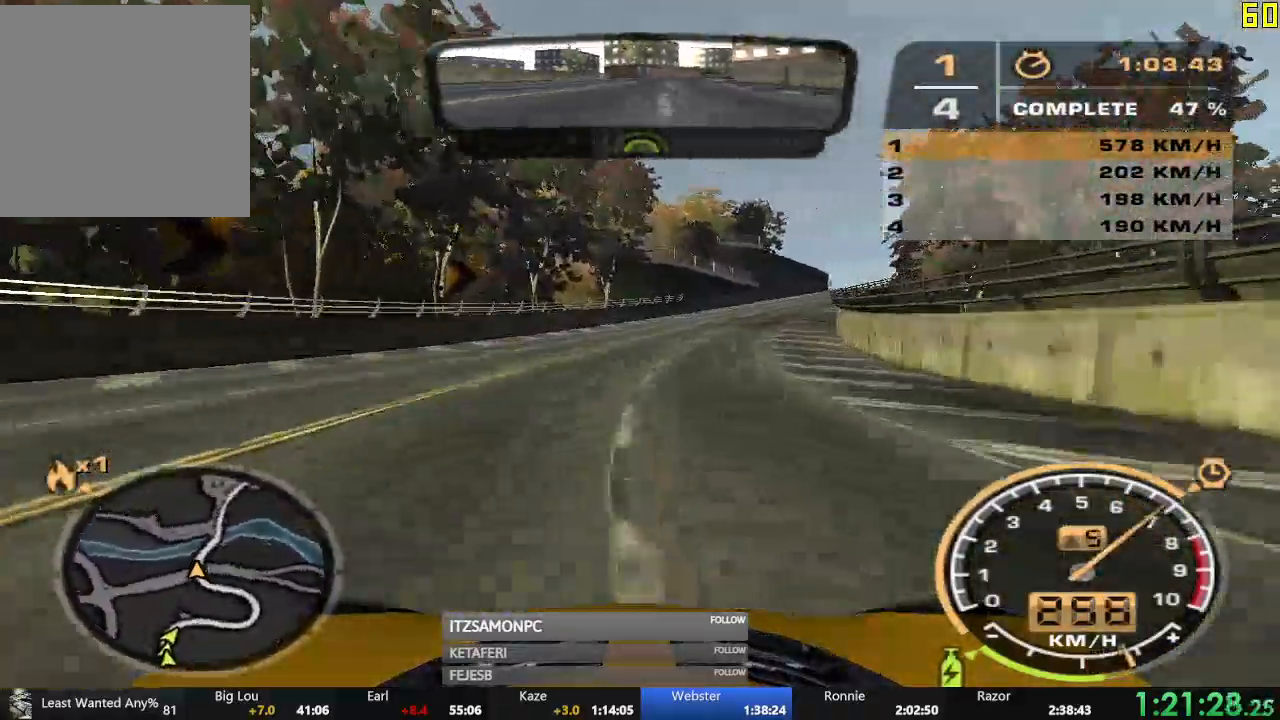
{"buttons": ["R2"], "left_stick": "center", "events": [[166, "left_stick", "center"]]}
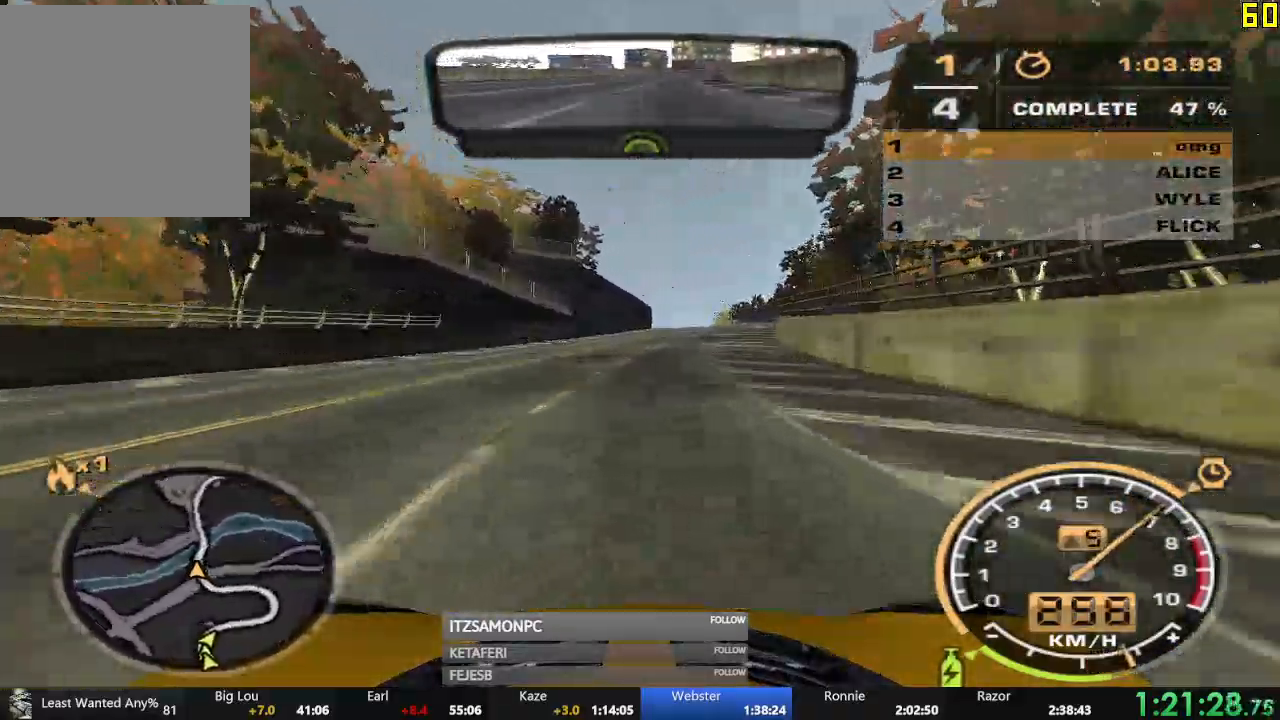
{"buttons": ["R2"], "left_stick": "left", "events": [[267, "left_stick", "left"]]}
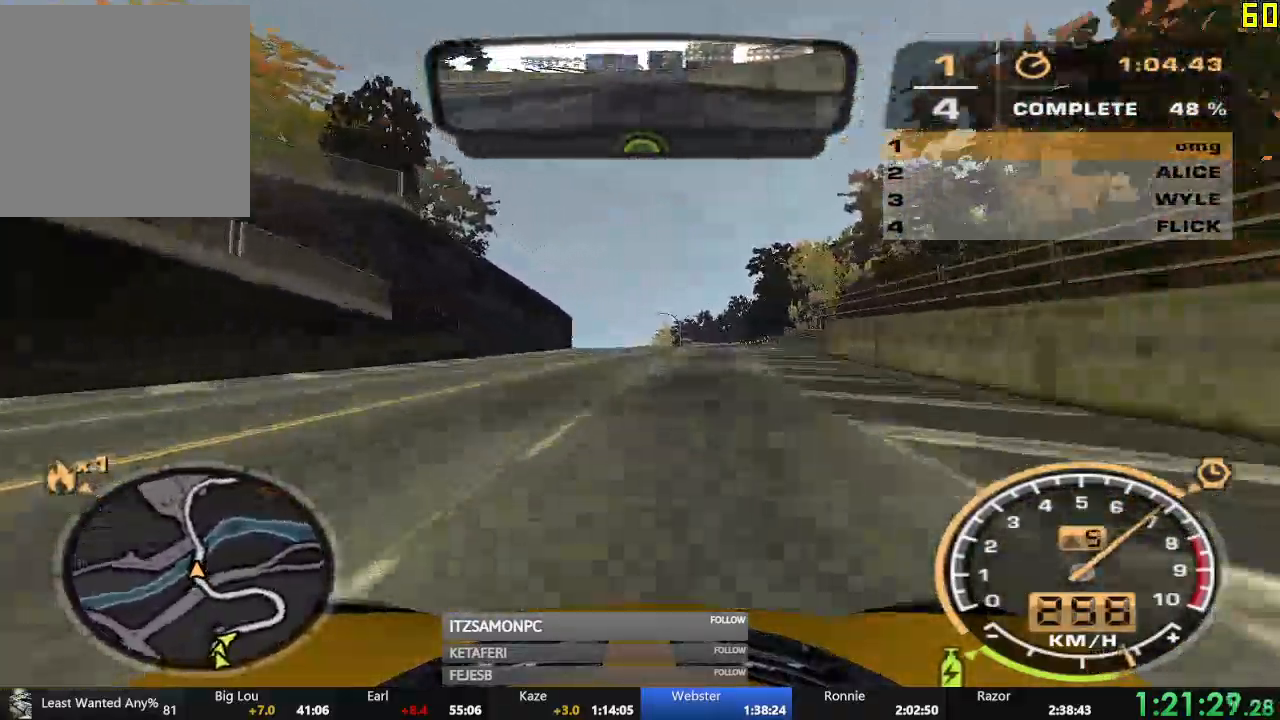
{"buttons": ["R2"], "left_stick": "center", "events": [[50, "left_stick", "center"]]}
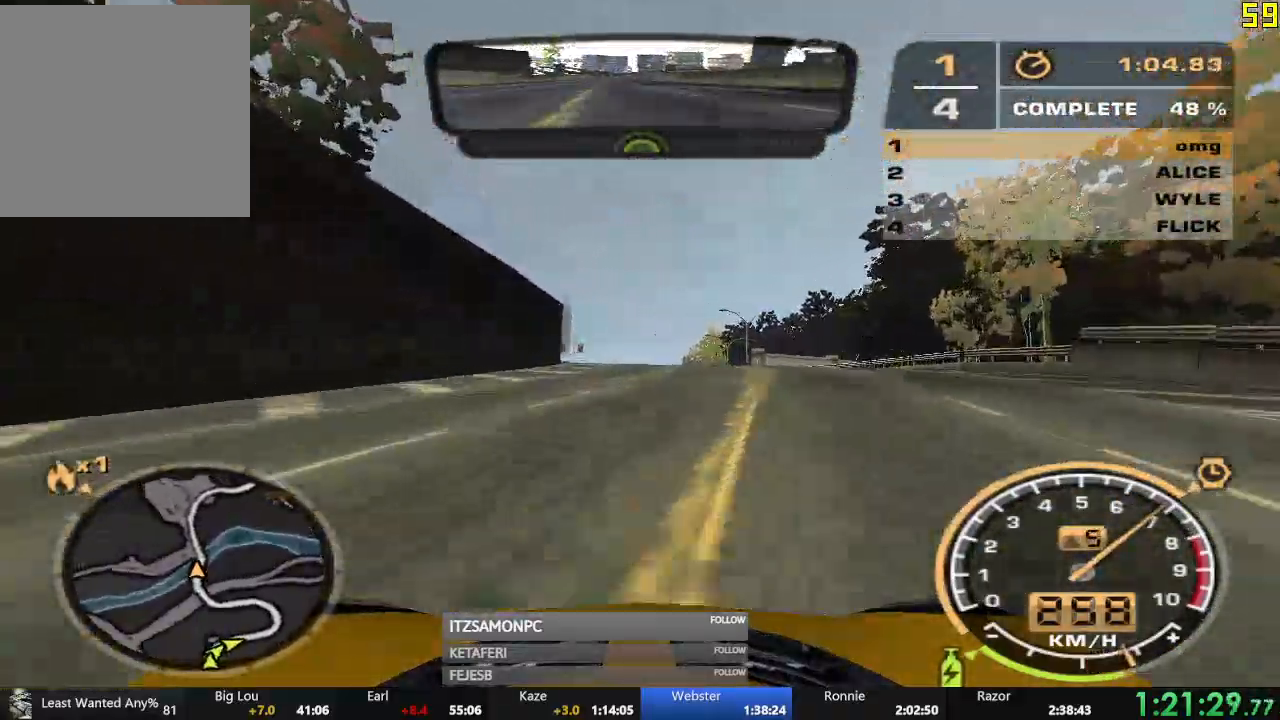
{"buttons": ["R2"], "left_stick": "center", "events": []}
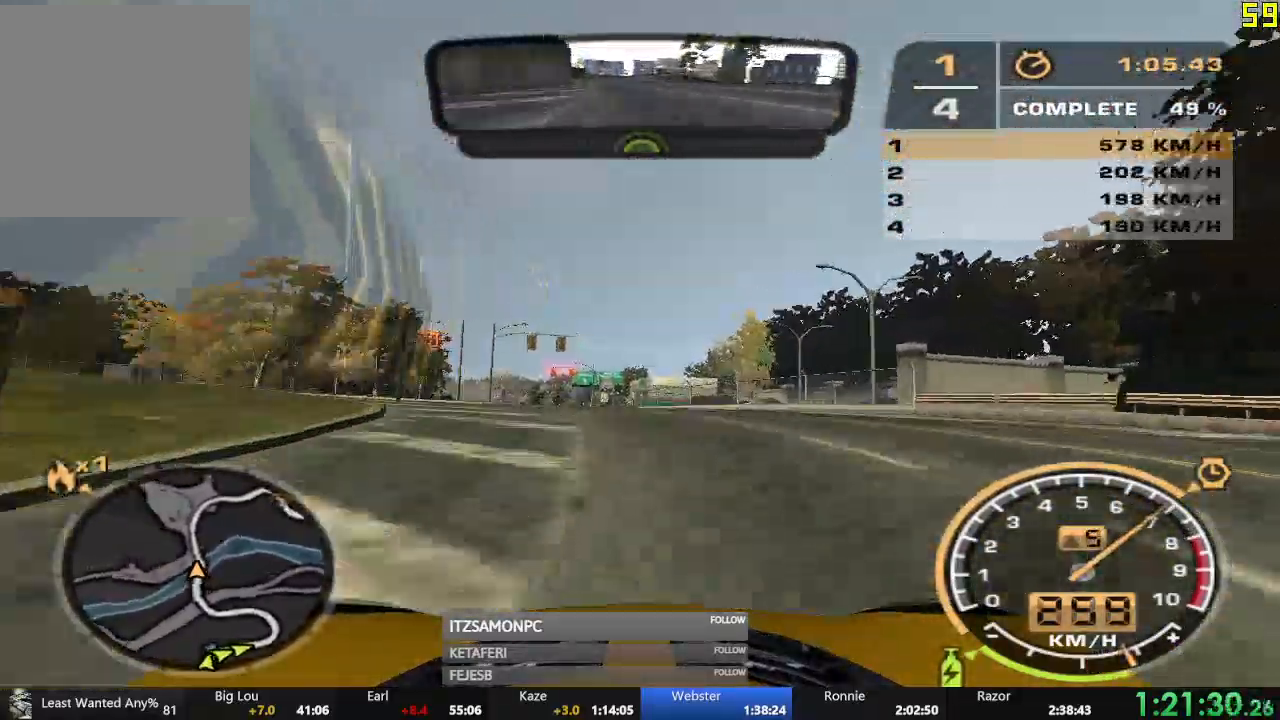
{"buttons": ["R2"], "left_stick": "left", "events": [[116, "left_stick", "left"]]}
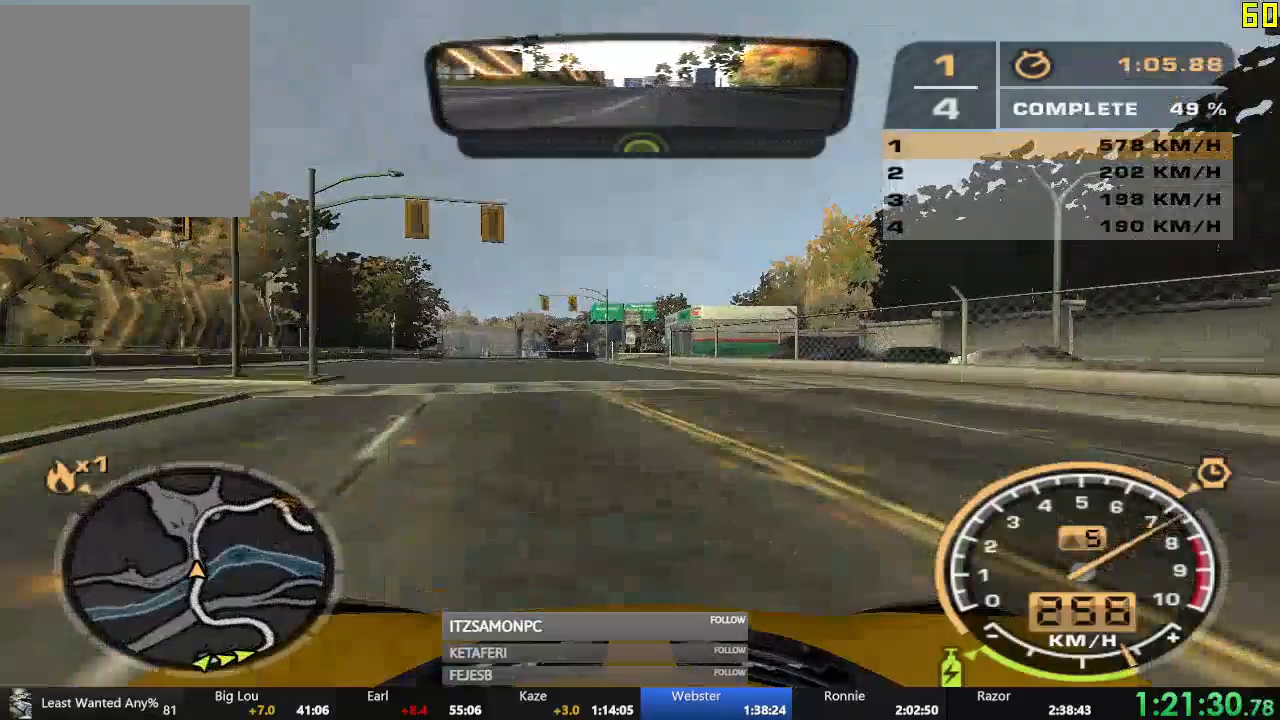
{"buttons": ["R2"], "left_stick": "right", "events": [[33, "left_stick", "center"], [484, "left_stick", "right"]]}
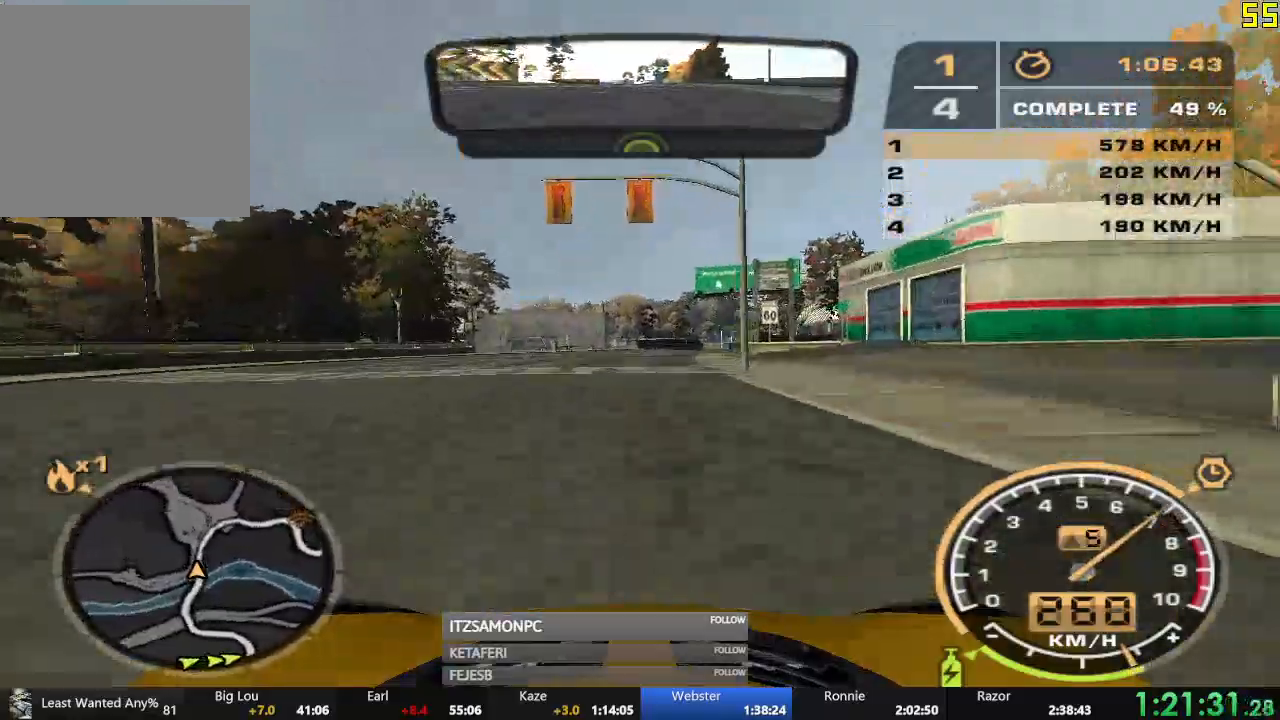
{"buttons": ["R2"], "left_stick": "center", "events": [[133, "left_stick", "center"], [367, "left_stick", "right"], [450, "left_stick", "center"]]}
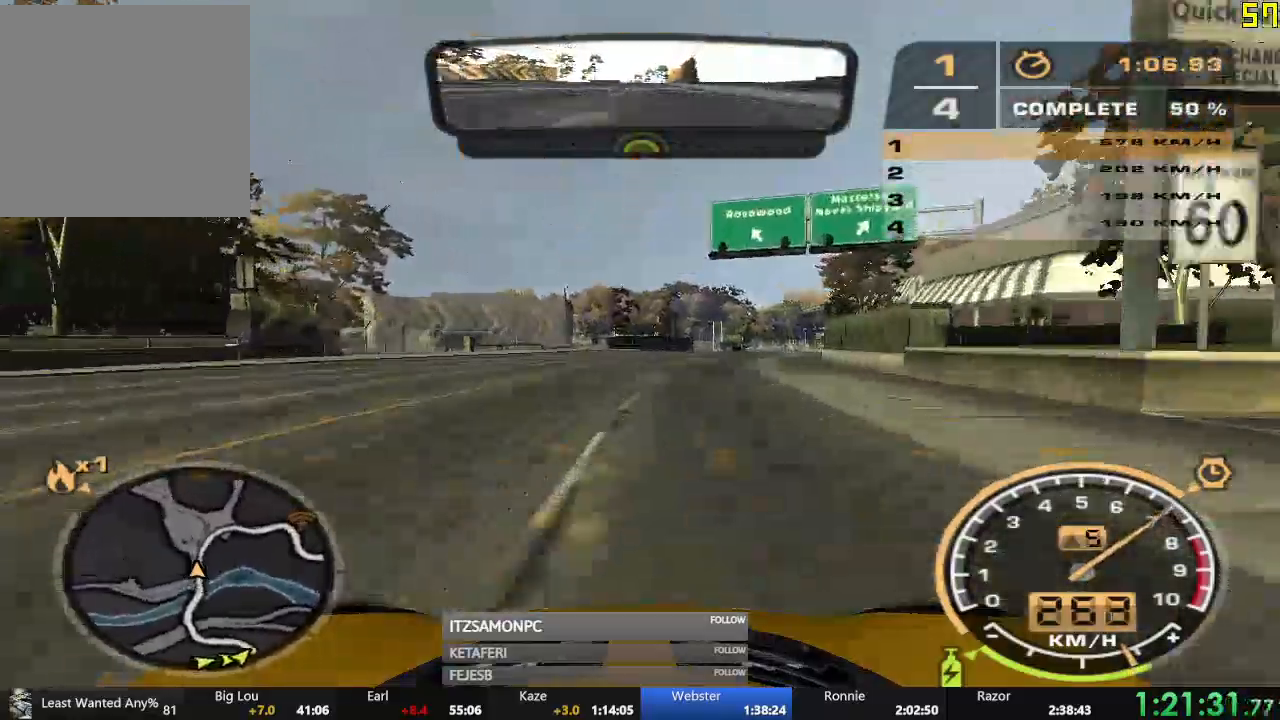
{"buttons": ["R2"], "left_stick": "center", "events": [[200, "left_stick", "right"], [250, "left_stick", "center"]]}
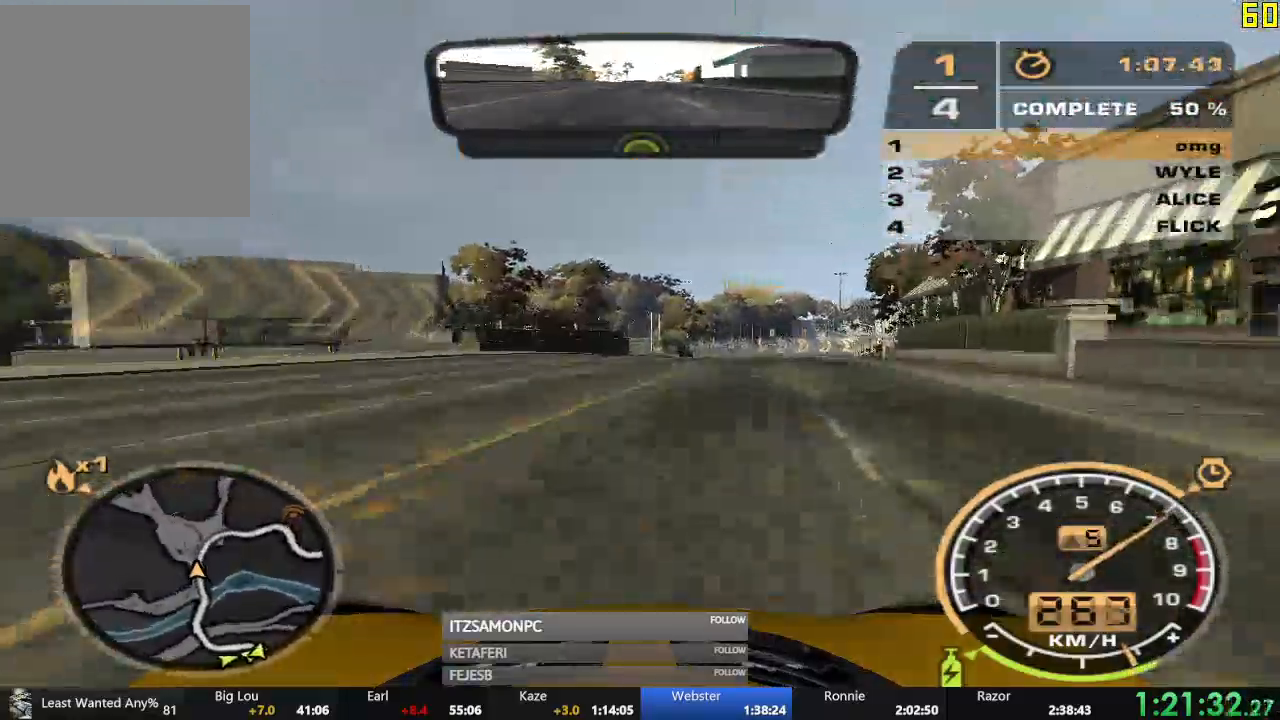
{"buttons": ["R2"], "left_stick": "center", "events": [[116, "left_stick", "right"], [267, "left_stick", "center"]]}
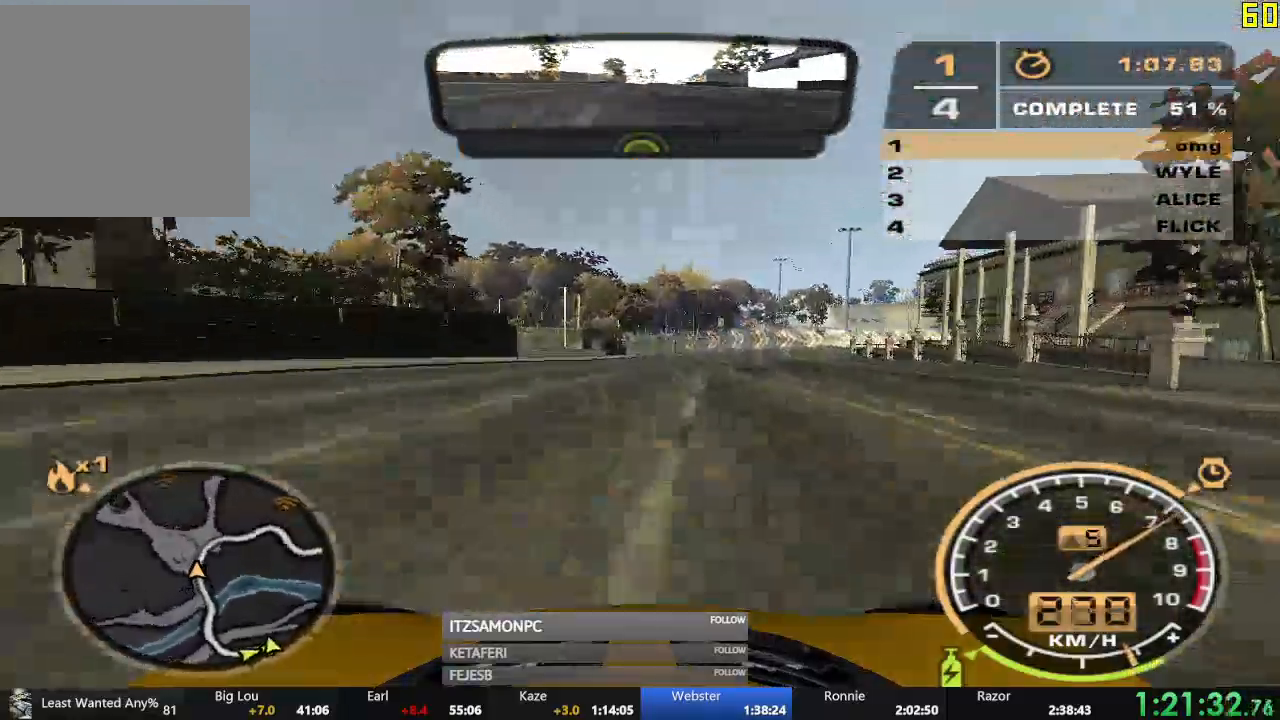
{"buttons": ["R2"], "left_stick": "right", "events": [[67, "left_stick", "right"]]}
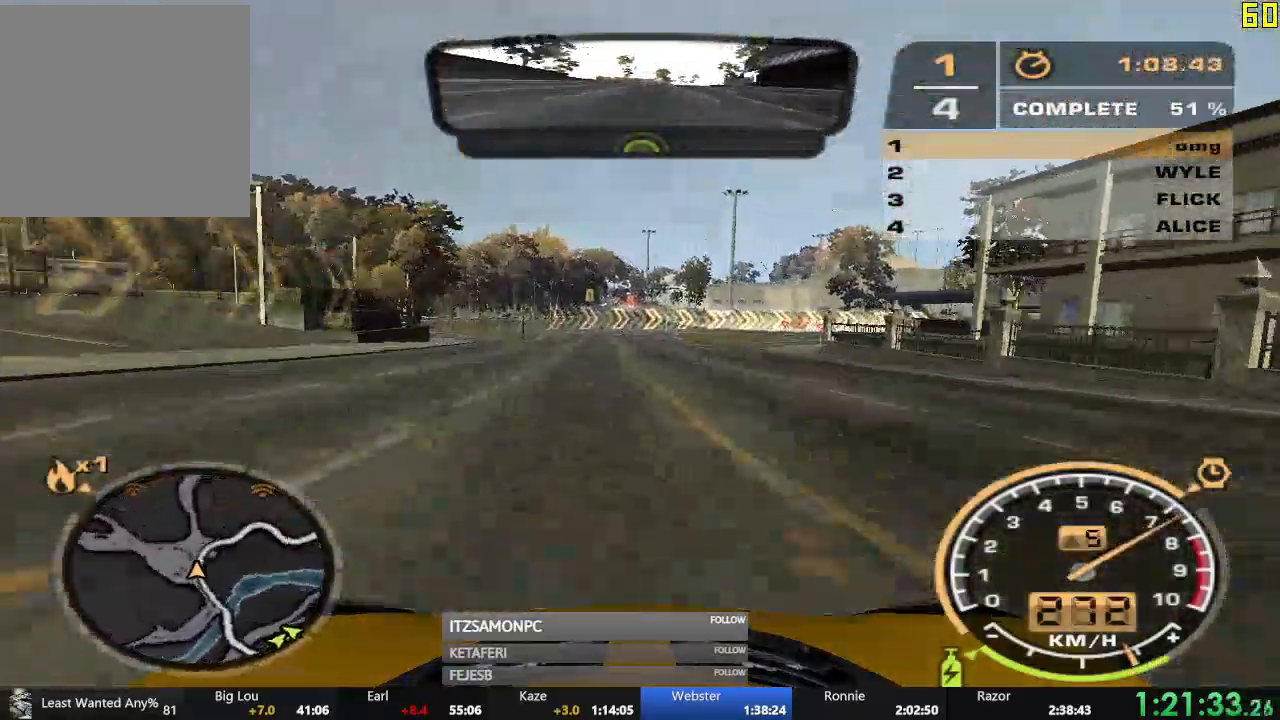
{"buttons": ["R2"], "left_stick": "center", "events": [[450, "left_stick", "center"]]}
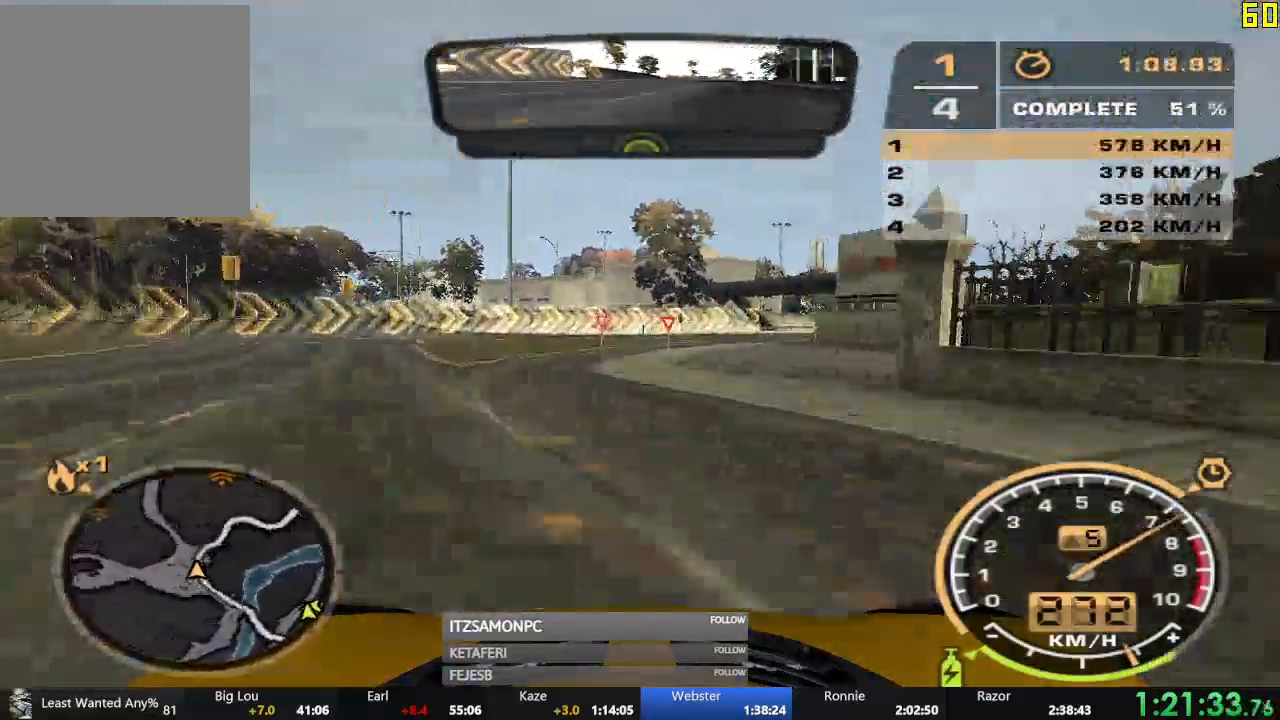
{"buttons": ["R2"], "left_stick": "right", "events": [[217, "left_stick", "right"]]}
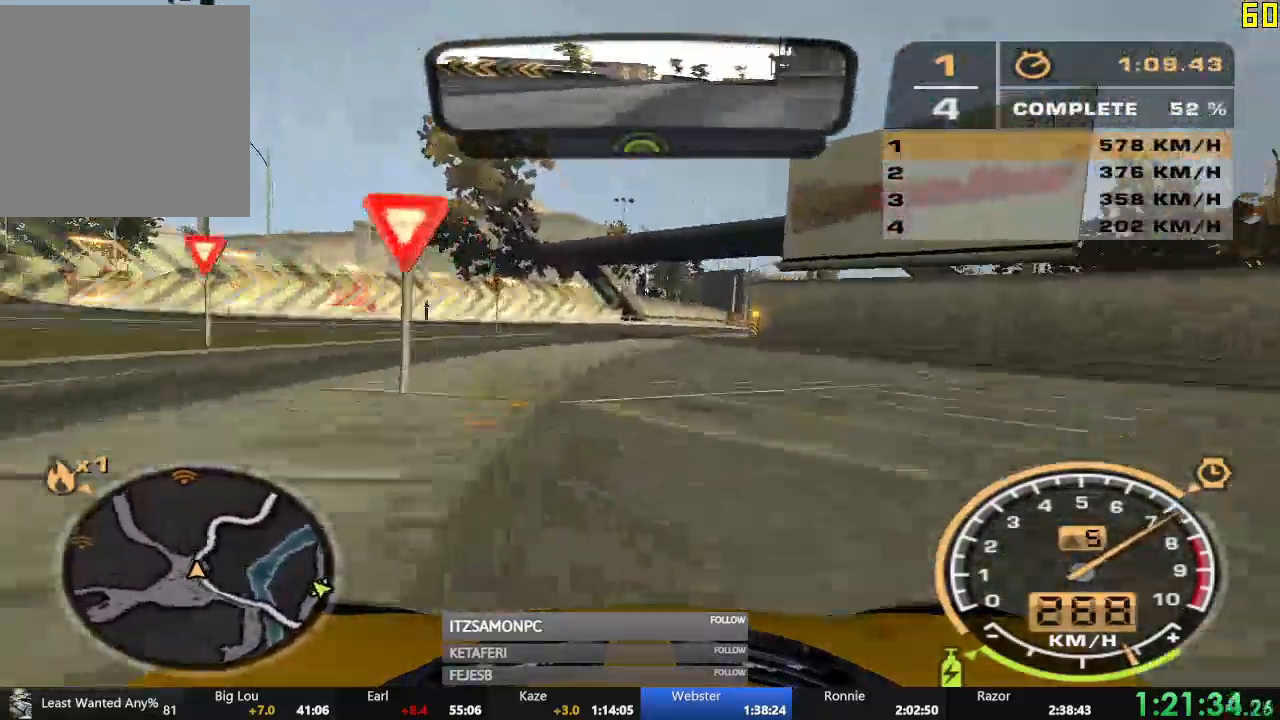
{"buttons": ["R2"], "left_stick": "right", "events": [[33, "left_stick", "center"], [233, "left_stick", "right"]]}
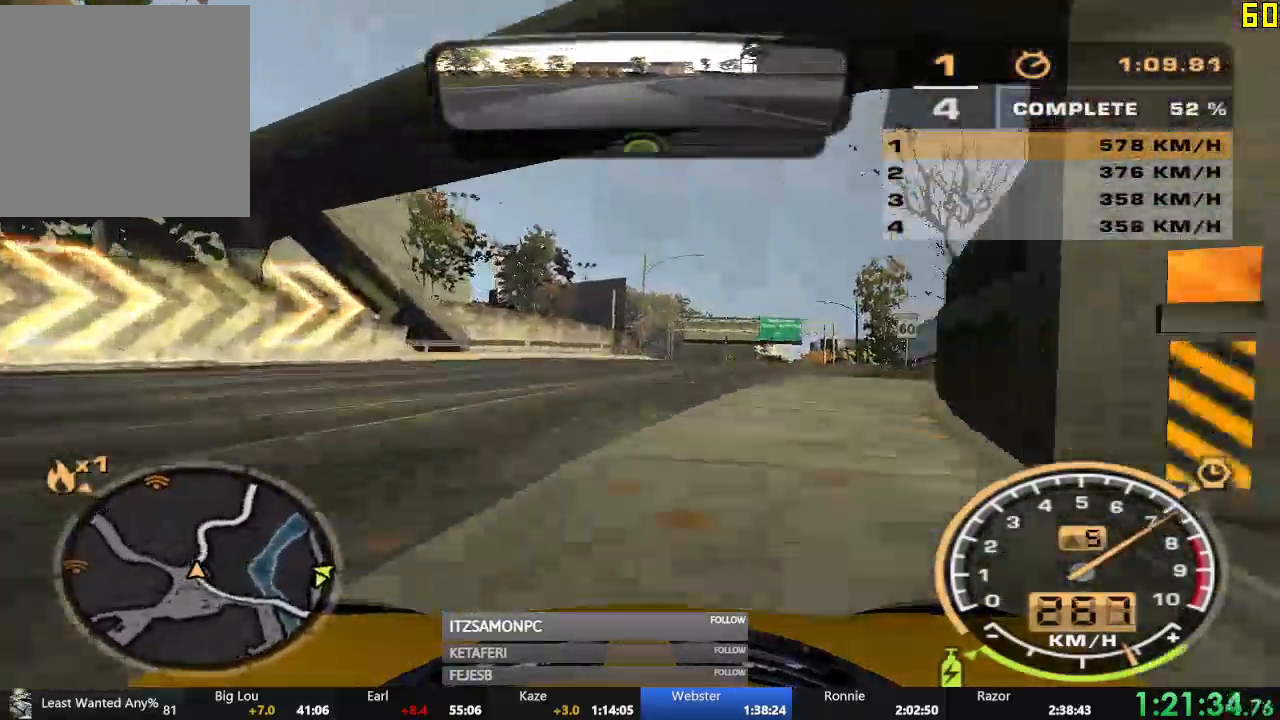
{"buttons": ["R2"], "left_stick": "left", "events": [[17, "left_stick", "center"], [217, "left_stick", "left"]]}
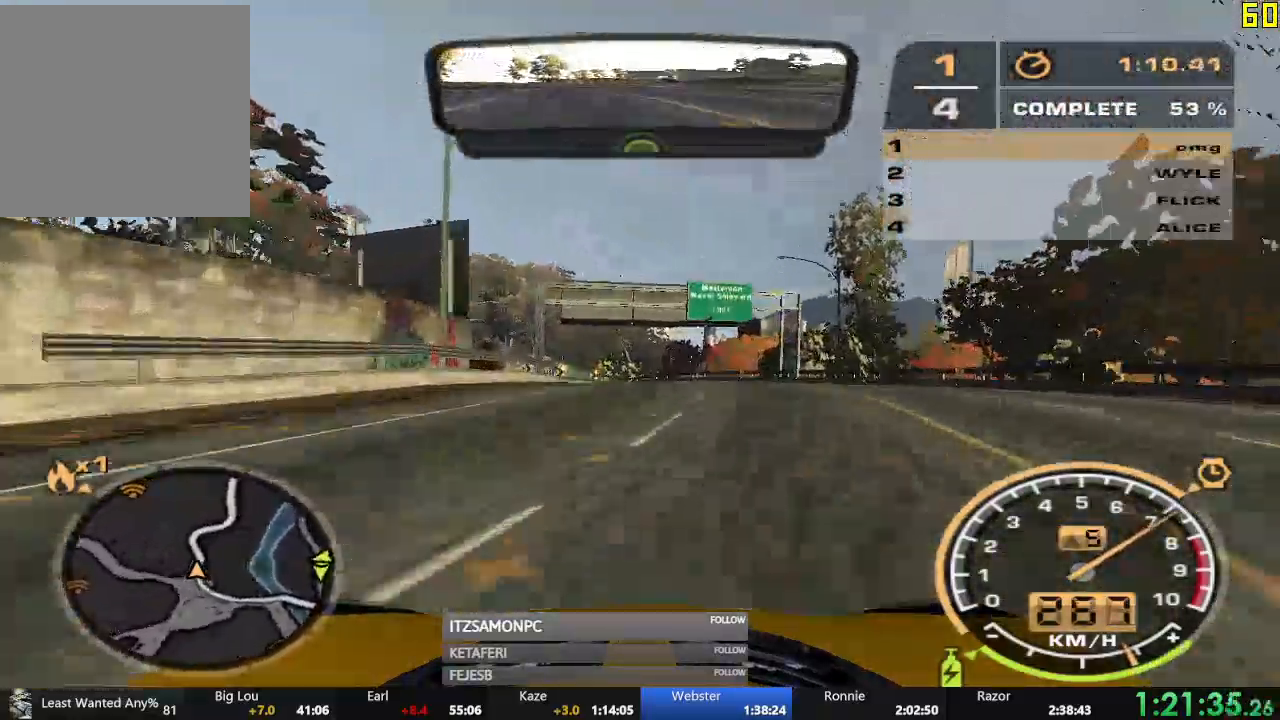
{"buttons": ["R2"], "left_stick": "center", "events": [[417, "left_stick", "center"]]}
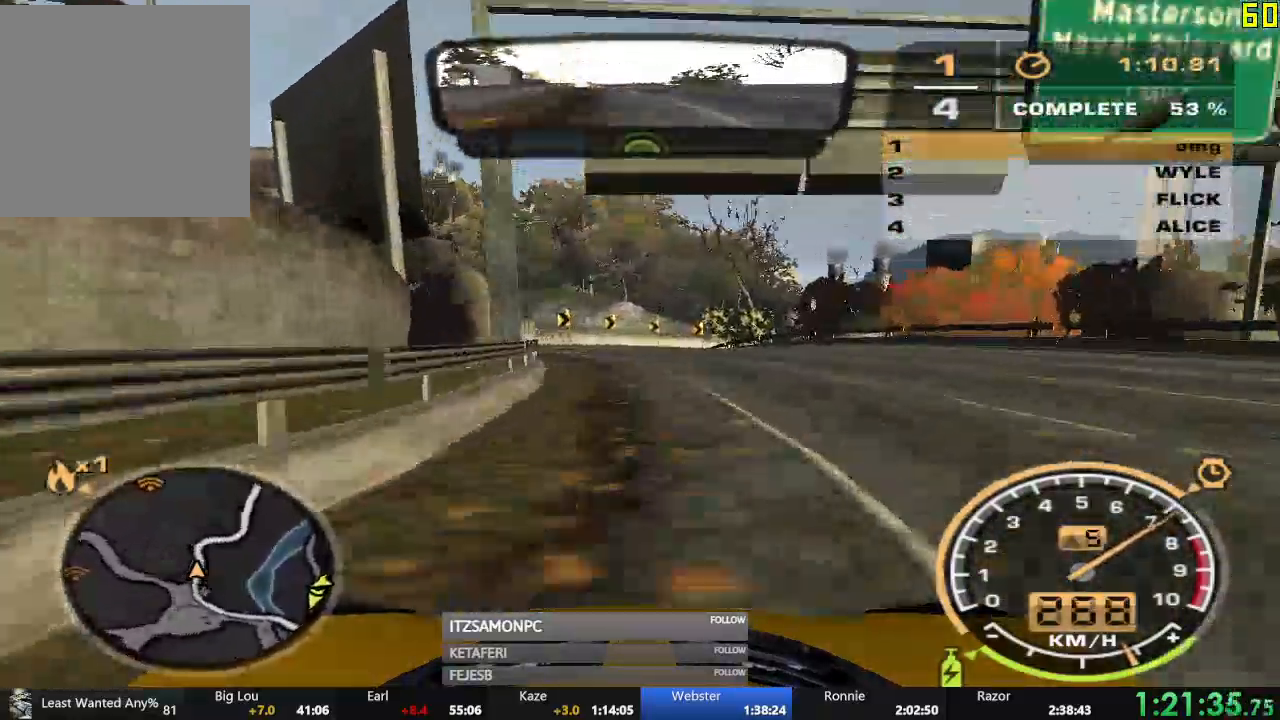
{"buttons": [], "left_stick": "right", "events": [[217, "left_stick", "right"], [451, "R2", "up"]]}
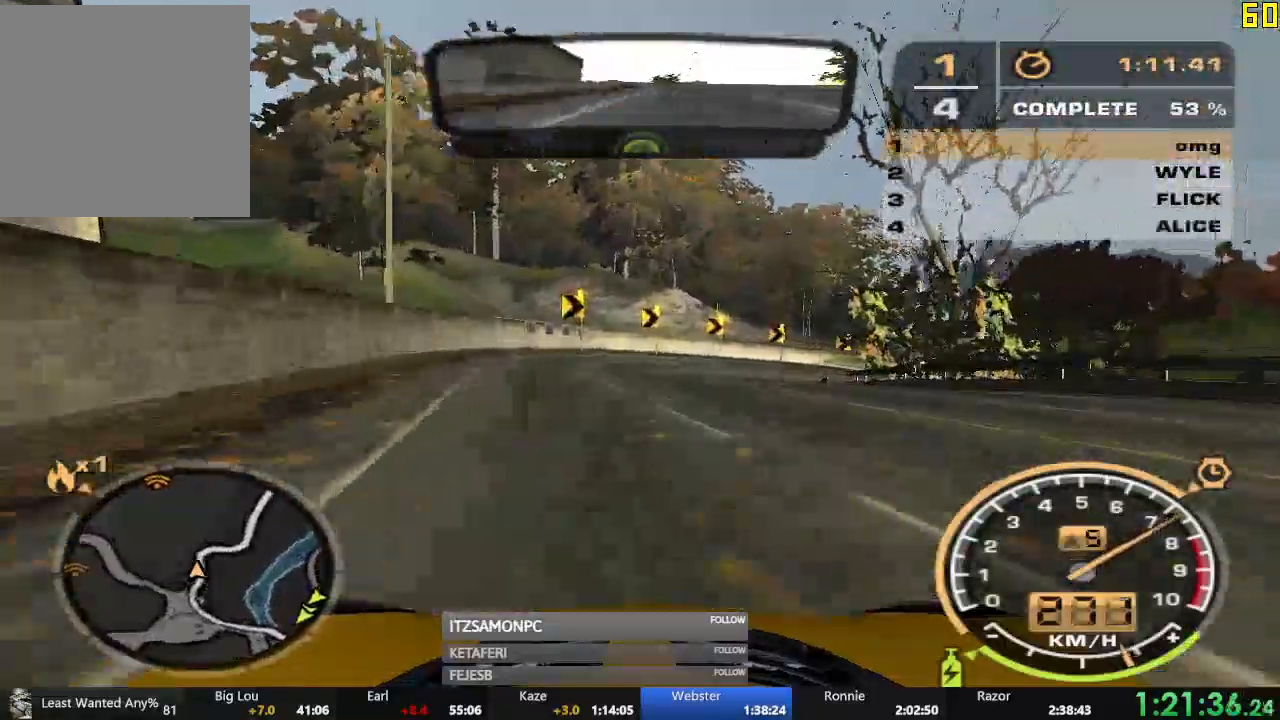
{"buttons": ["R2"], "left_stick": "right", "events": [[17, "L2", "down"], [183, "L2", "up"], [500, "R2", "down"]]}